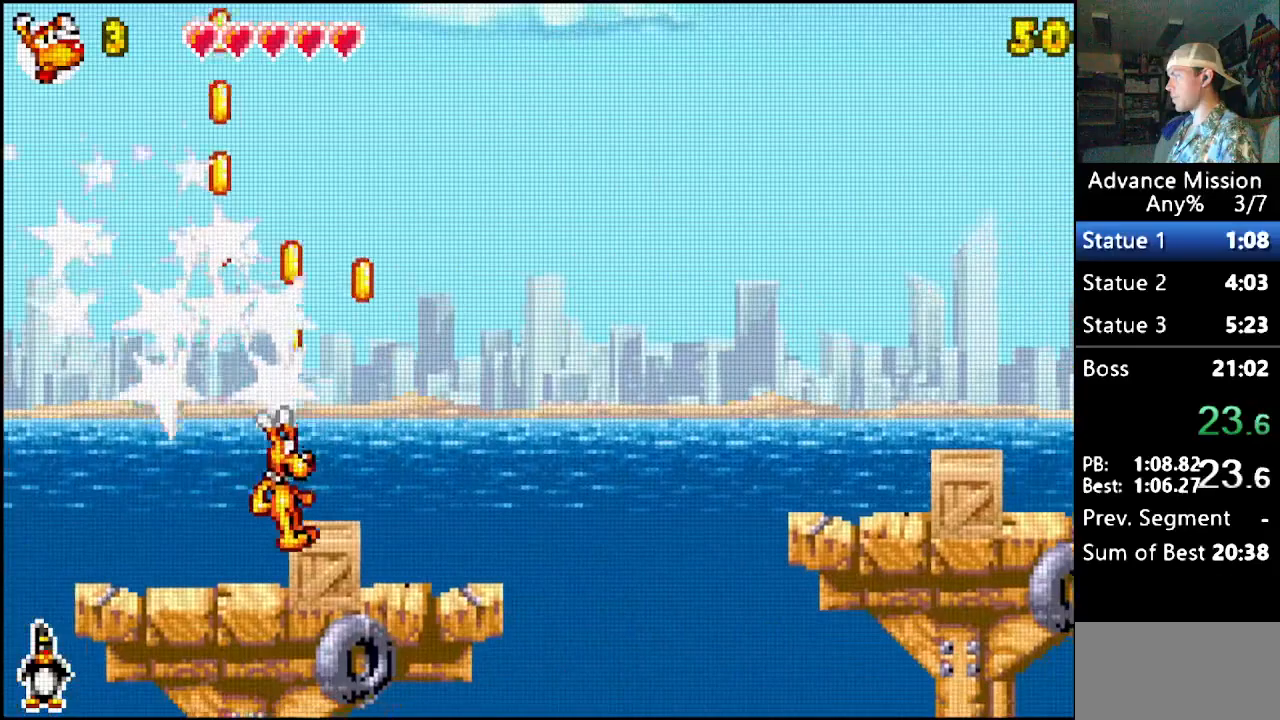
Gameplay with a controller (Nintendo layout); each line is a JSON object with the inputs held at the frame after it. "events" lists button and stick changes between this image and that frame as [ms after this image, input, new state], when the widget could be followed in between. Not read: L1 L3 R1 R3.
{"buttons": ["B", "DPAD_RIGHT"], "events": [[67, "B", "down"], [367, "B", "up"], [483, "B", "down"]]}
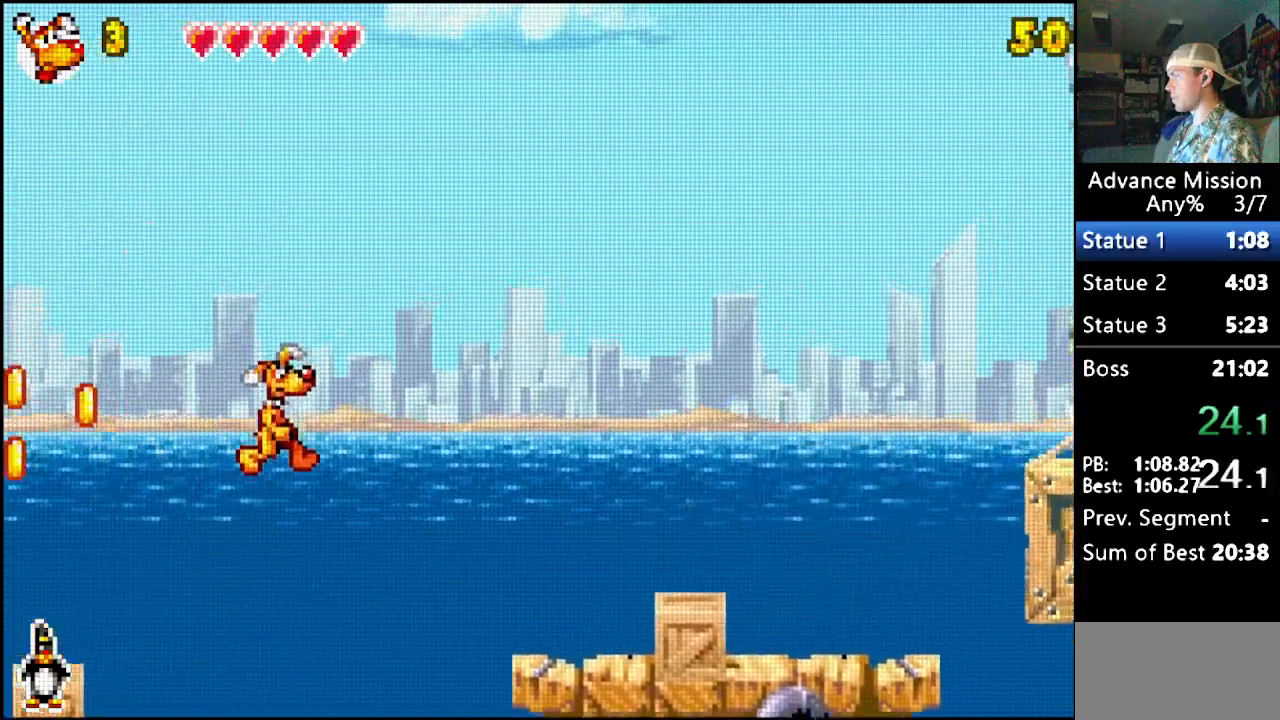
{"buttons": ["DPAD_RIGHT"], "events": [[233, "B", "up"]]}
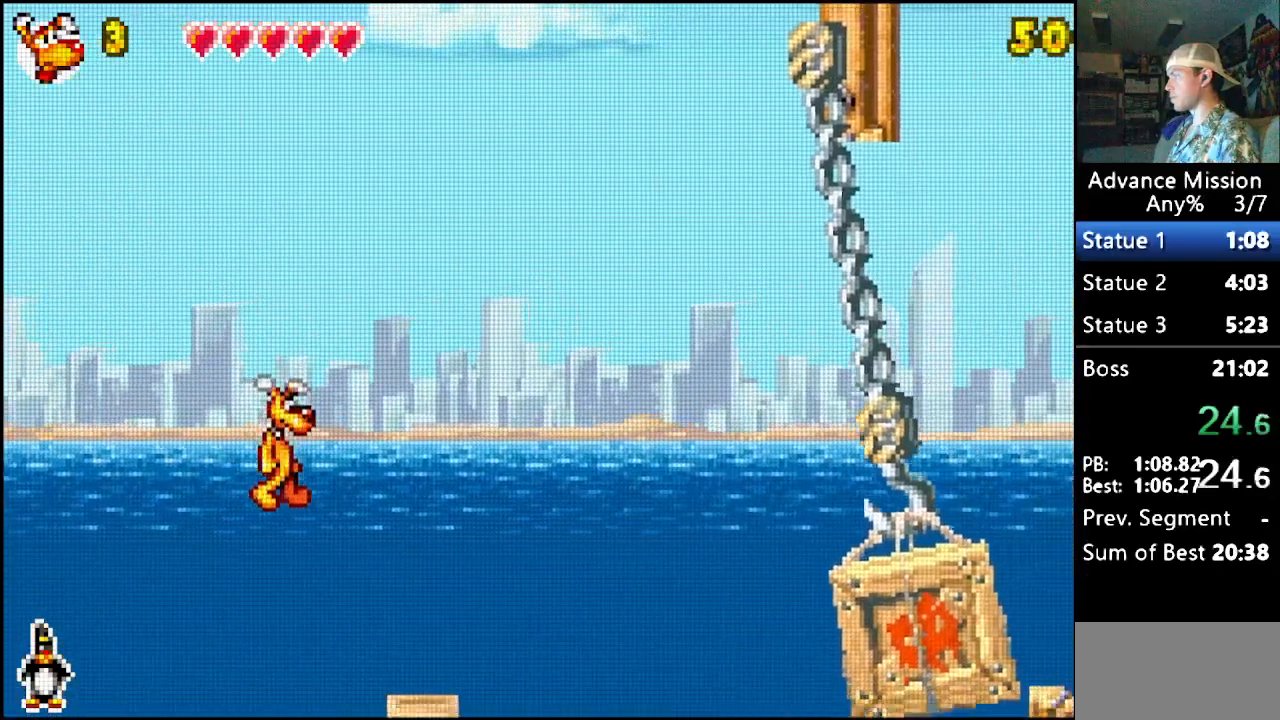
{"buttons": ["B", "DPAD_RIGHT"], "events": [[250, "DPAD_DOWN", "down"], [283, "B", "down"], [467, "DPAD_DOWN", "up"]]}
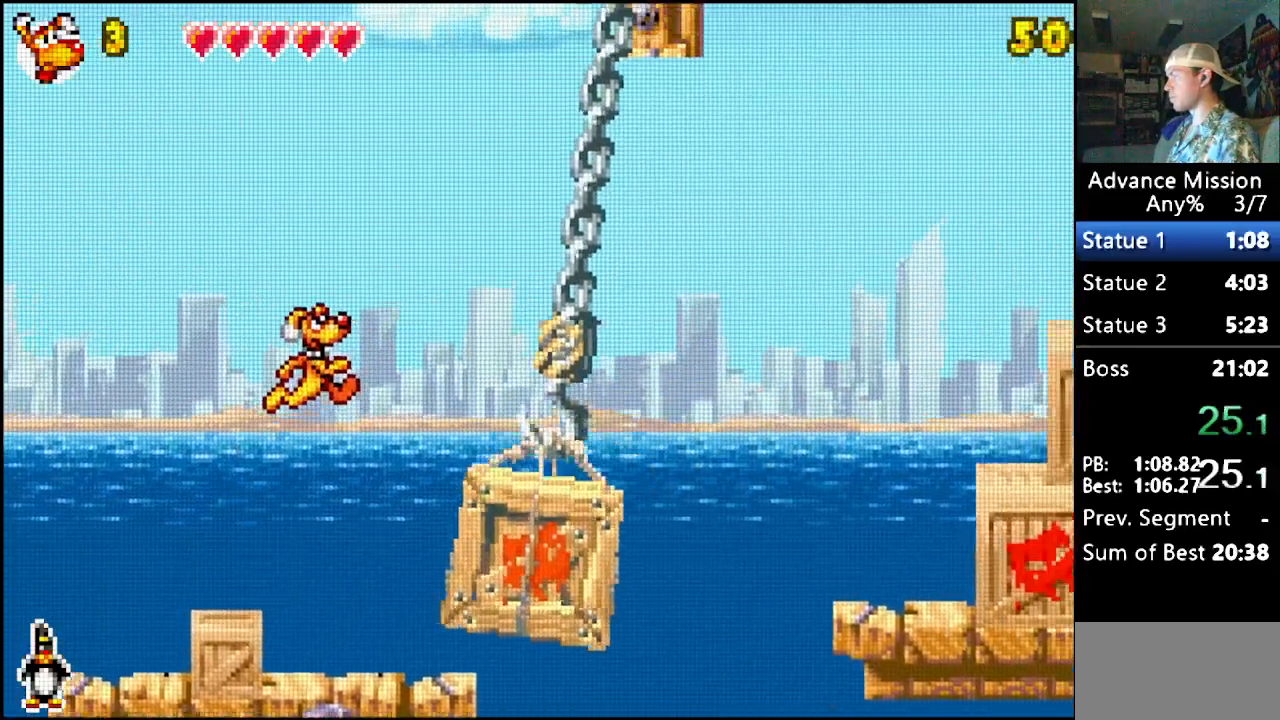
{"buttons": ["DPAD_RIGHT"], "events": [[500, "B", "up"]]}
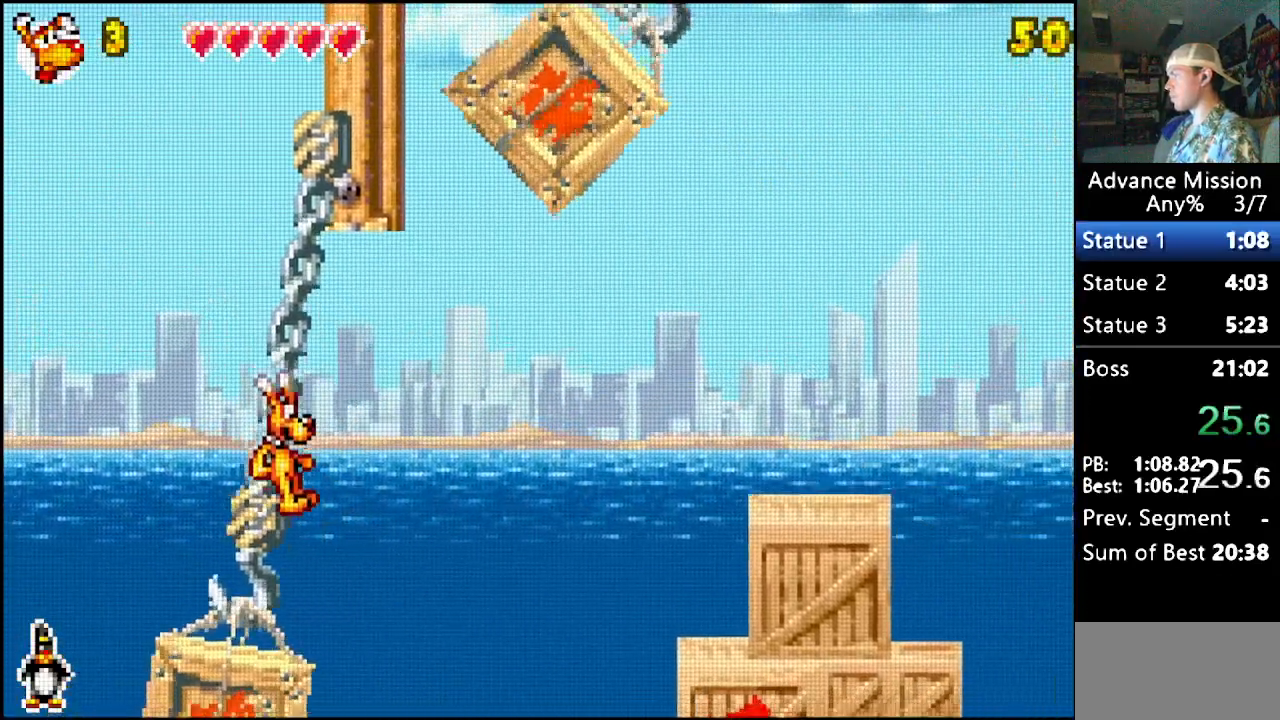
{"buttons": ["B", "DPAD_RIGHT"], "events": [[150, "B", "down"]]}
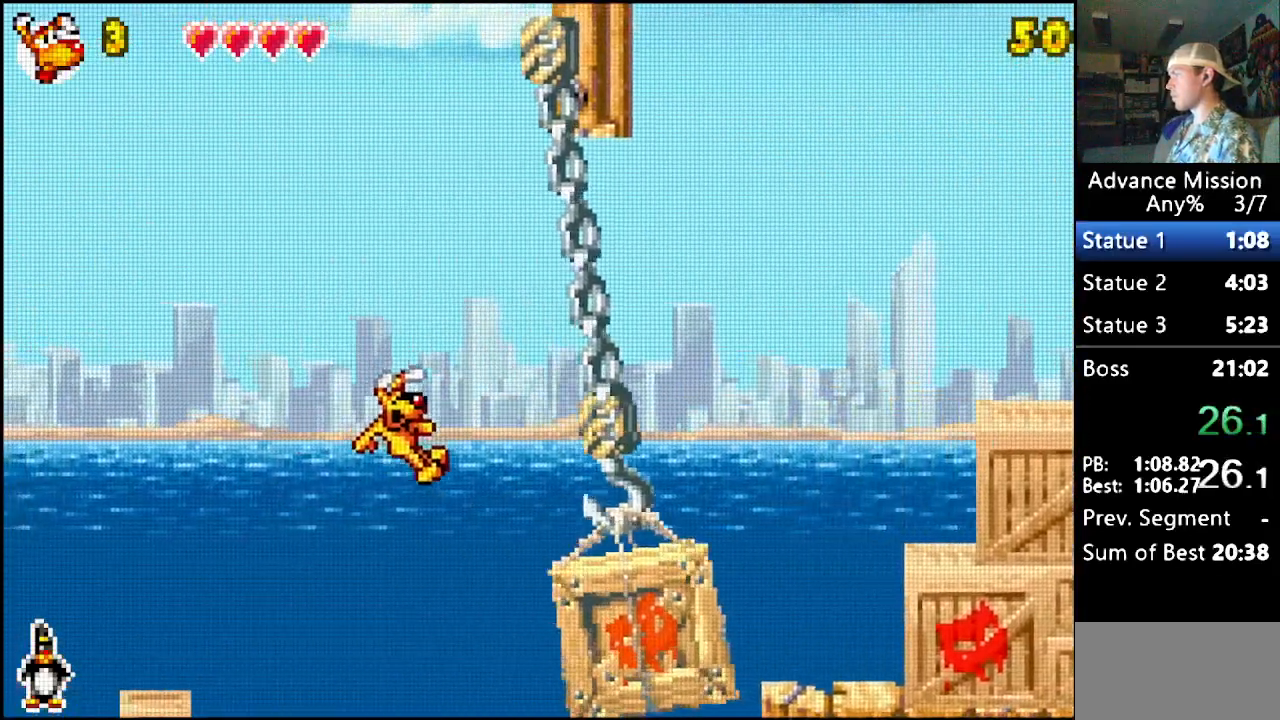
{"buttons": [], "events": [[83, "DPAD_RIGHT", "up"], [283, "B", "up"], [350, "DPAD_RIGHT", "down"], [500, "DPAD_RIGHT", "up"]]}